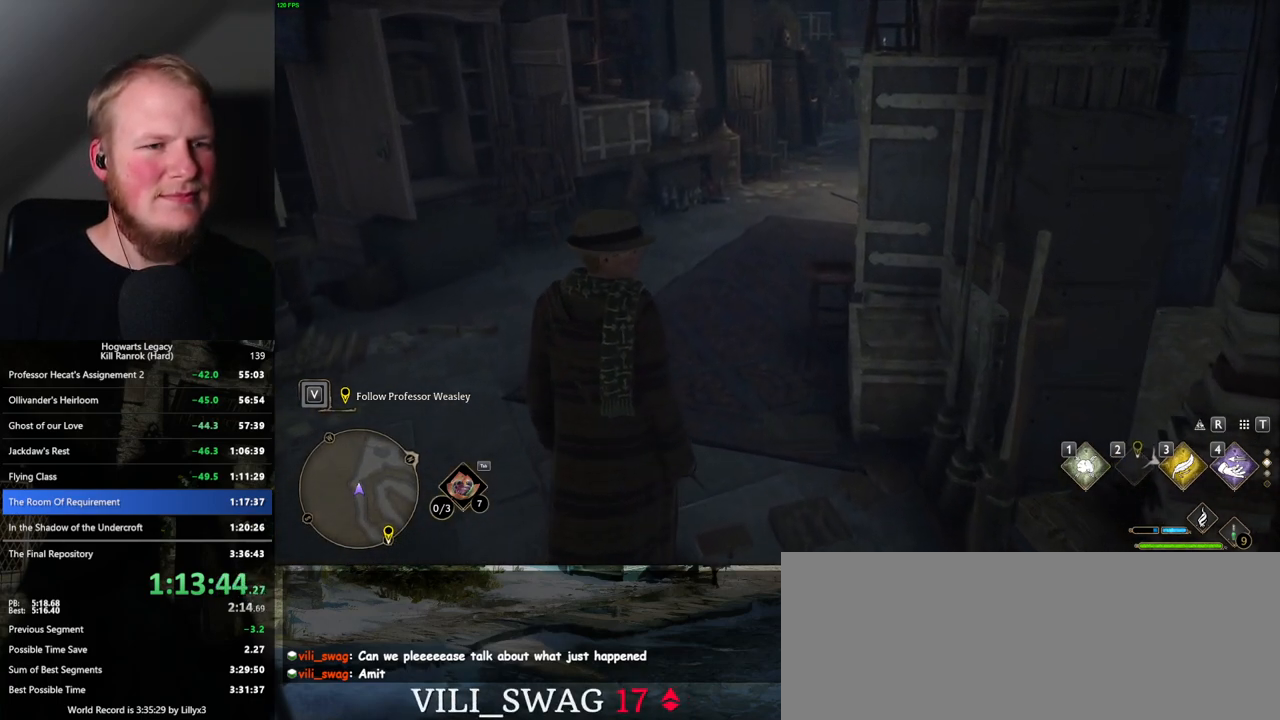
Gameplay with keyboard and mouse; each line is a JSON object with the keys and mouse buttons held at the frame after it. "events" lists presses ("down") and releases ("up") of ".", "/", "0", "1", "2", "3", "4", "5", "6", "7", "8", "9", "a", "alt_l", "alt_r", "b", "backslash", "backspace", "c", "caps_lock", "comma", "ctrl_l", "ctrl_r", "d", "e", "equals", "escape", "f", "f1", "f10", "f11", "f12", "f2", "f3", "f4", "f5", "f6", "f7", "f8", "f9", "g", "h", "i", "j", "k", "l", "lbracket", "m", "minus", "n", "o", "p", "q", "quote", "r", "rbracket", "return", "s", "semicolon", "shift_l", "shift_r", "space", "super_l", "super_r", "t", "tab", "tilde", "u", "v", "w", "x", "y", "z", "mouse_left", "mouse_wheel", "mouse_right", "mouse_mb4" and "mouse_mb5" between this image and that frame as [ms after this image, input, new state], when the widget could be followed in between. "mouse_left", "mouse_wheel", "mouse_right", "mouse_mb4", "mouse_mb5" = the "left", "wheel", "right", "mb4", "mb5" buttons of the "mouse" list. No other keys are recorded. "wheel" means that the mouse wheel is clicked or scrolled. Mouse movement is not recorded.
{"keys": ["w"], "mouse": [], "events": []}
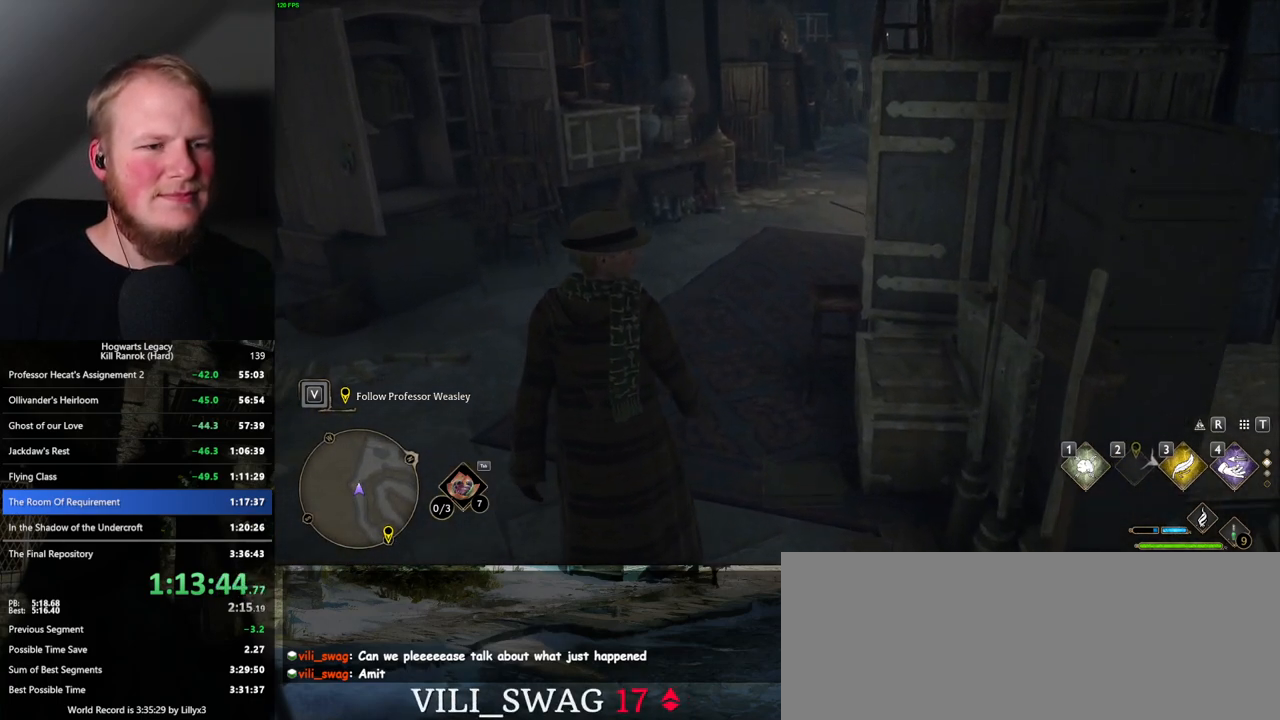
{"keys": ["w"], "mouse": [], "events": []}
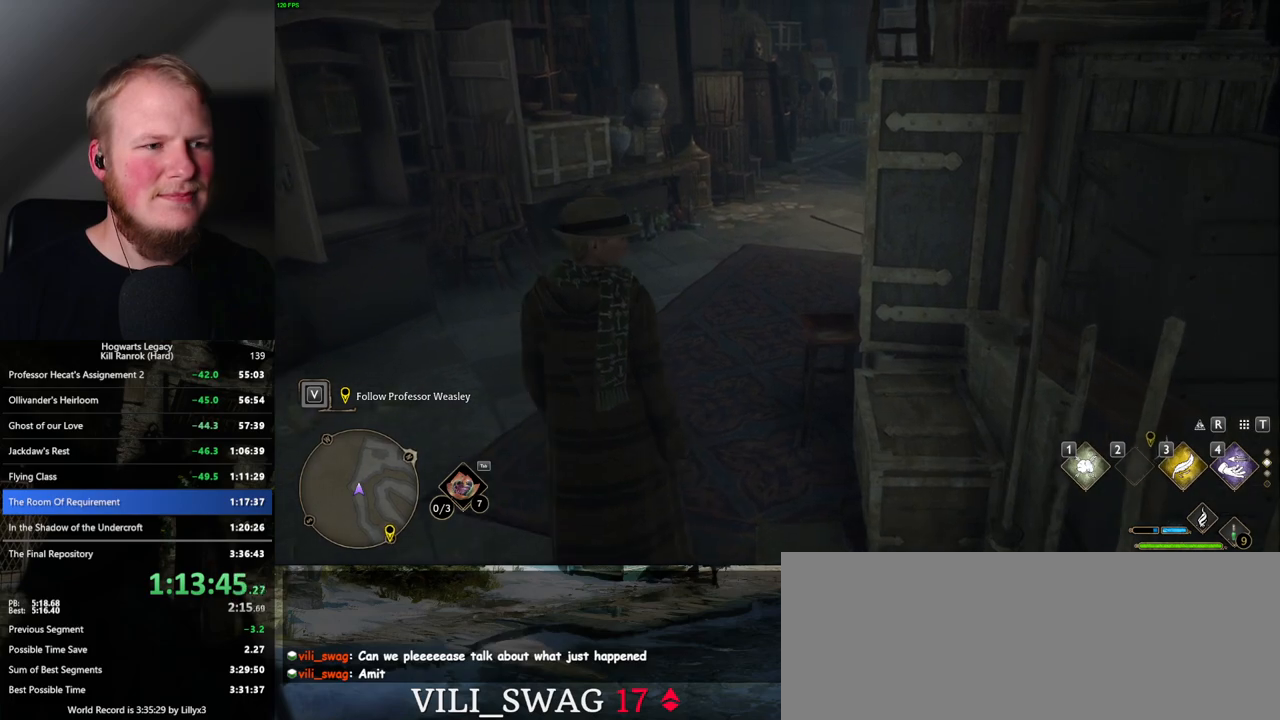
{"keys": ["w"], "mouse": [], "events": []}
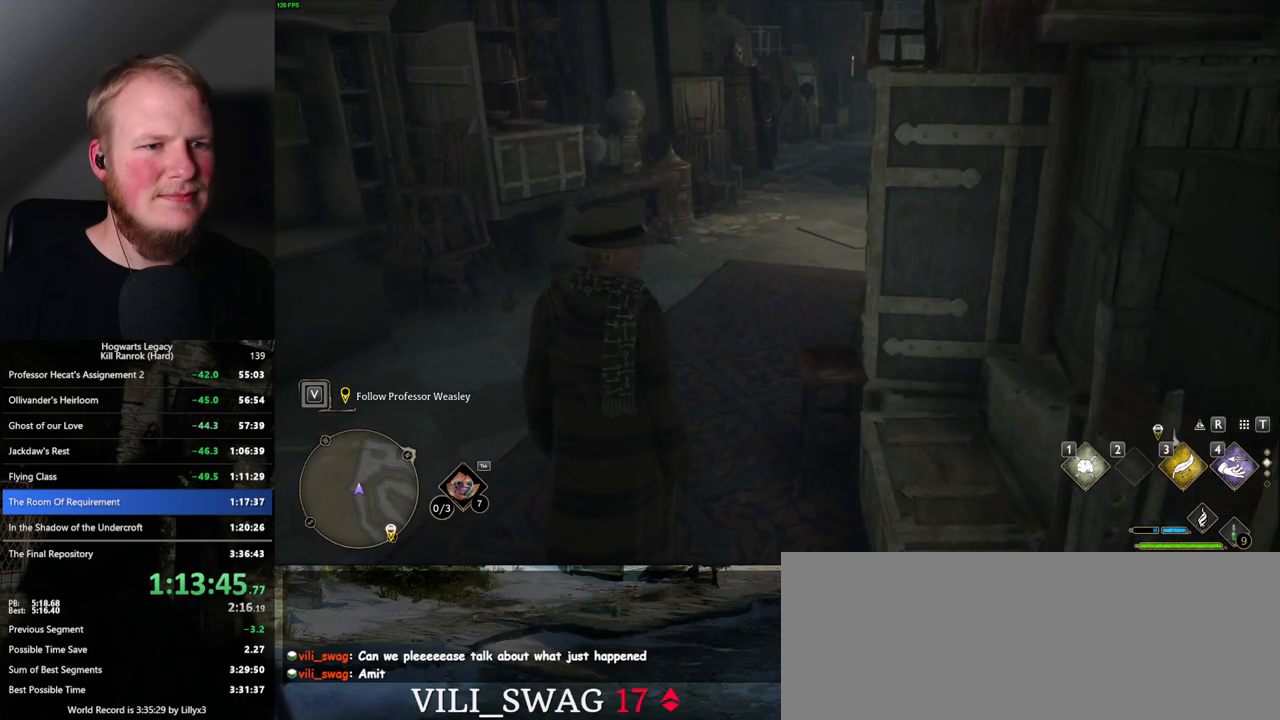
{"keys": ["w"], "mouse": [], "events": []}
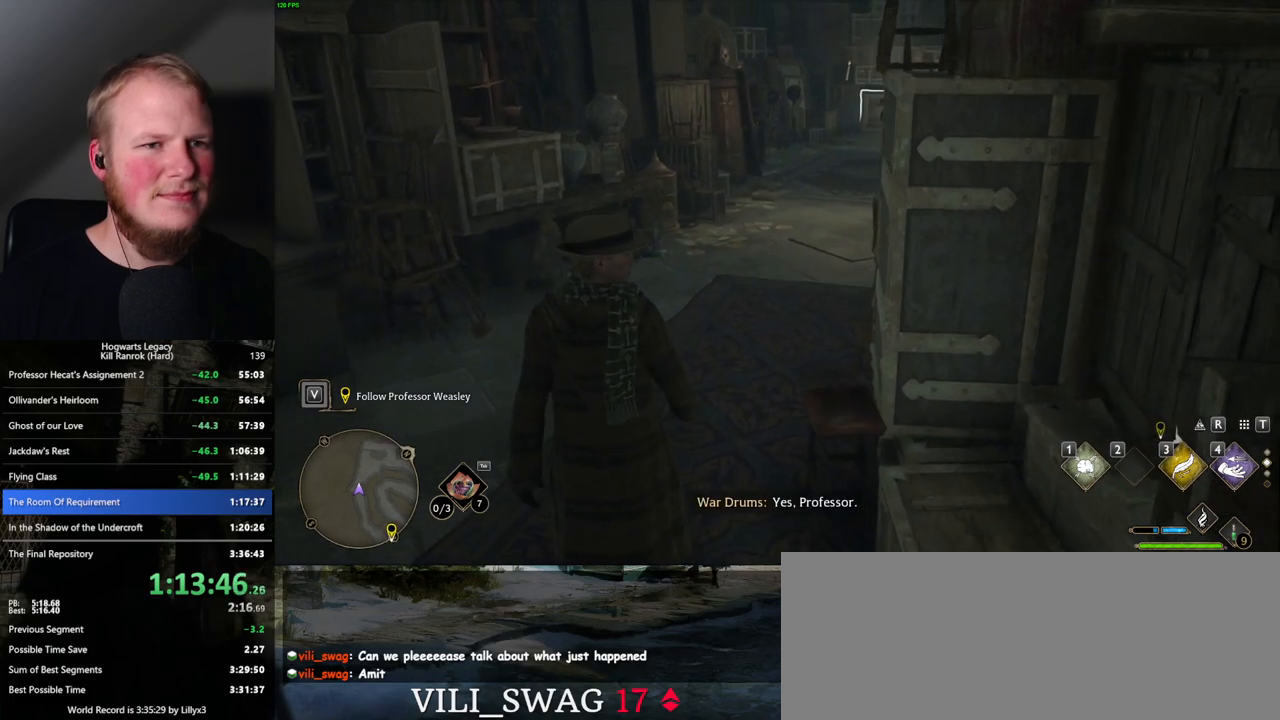
{"keys": ["w"], "mouse": [], "events": []}
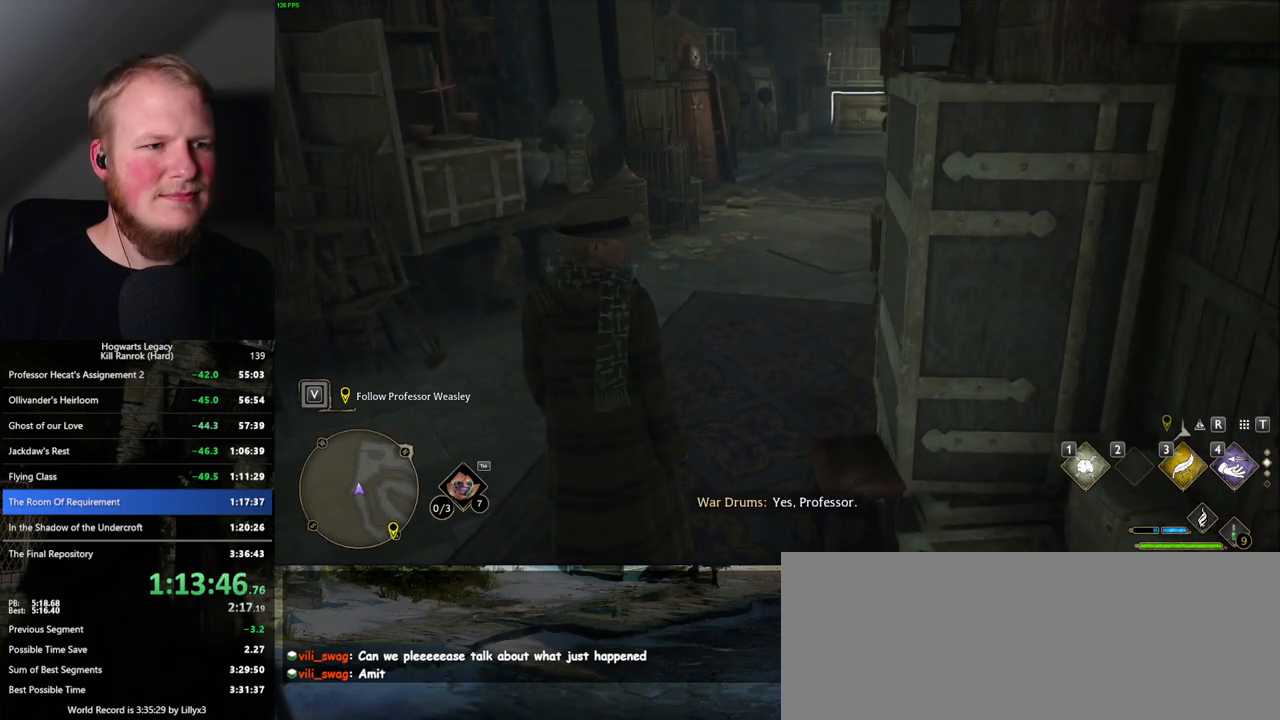
{"keys": ["space", "w"], "mouse": [], "events": [[167, "space", "down"]]}
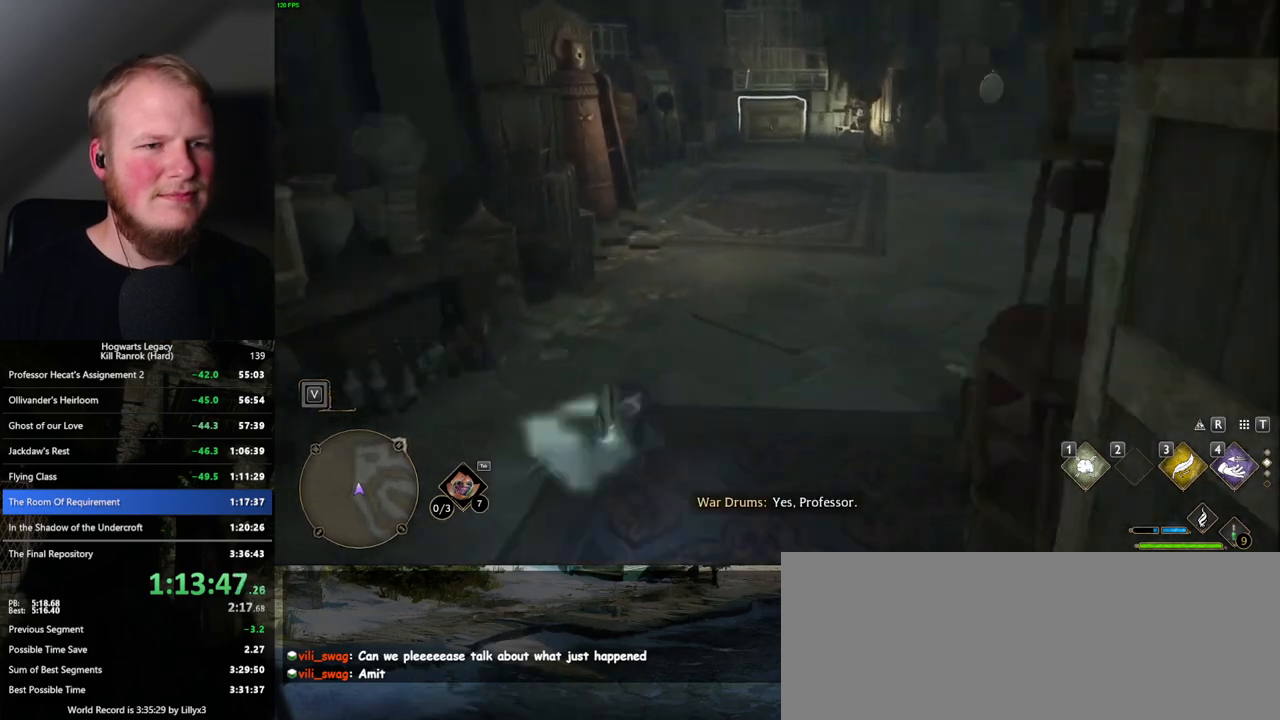
{"keys": ["w"], "mouse": [], "events": [[284, "space", "up"]]}
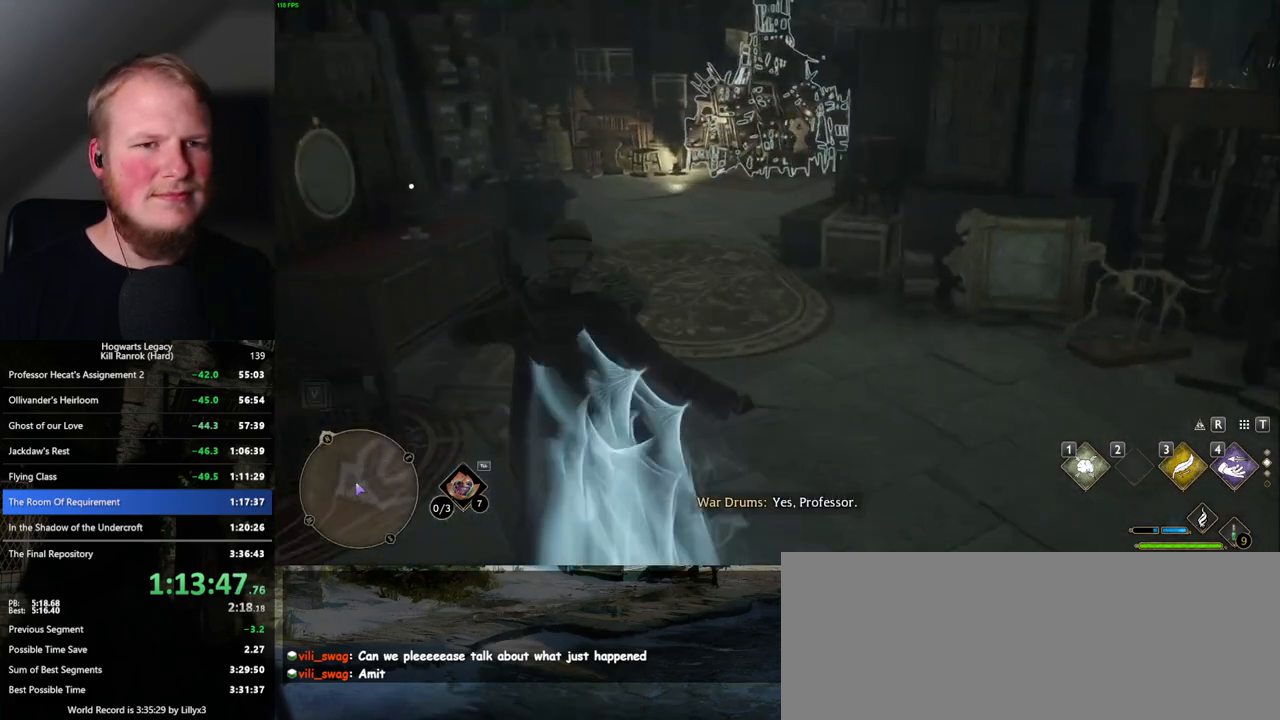
{"keys": ["w"], "mouse": [], "events": [[217, "1", "down"], [317, "1", "up"]]}
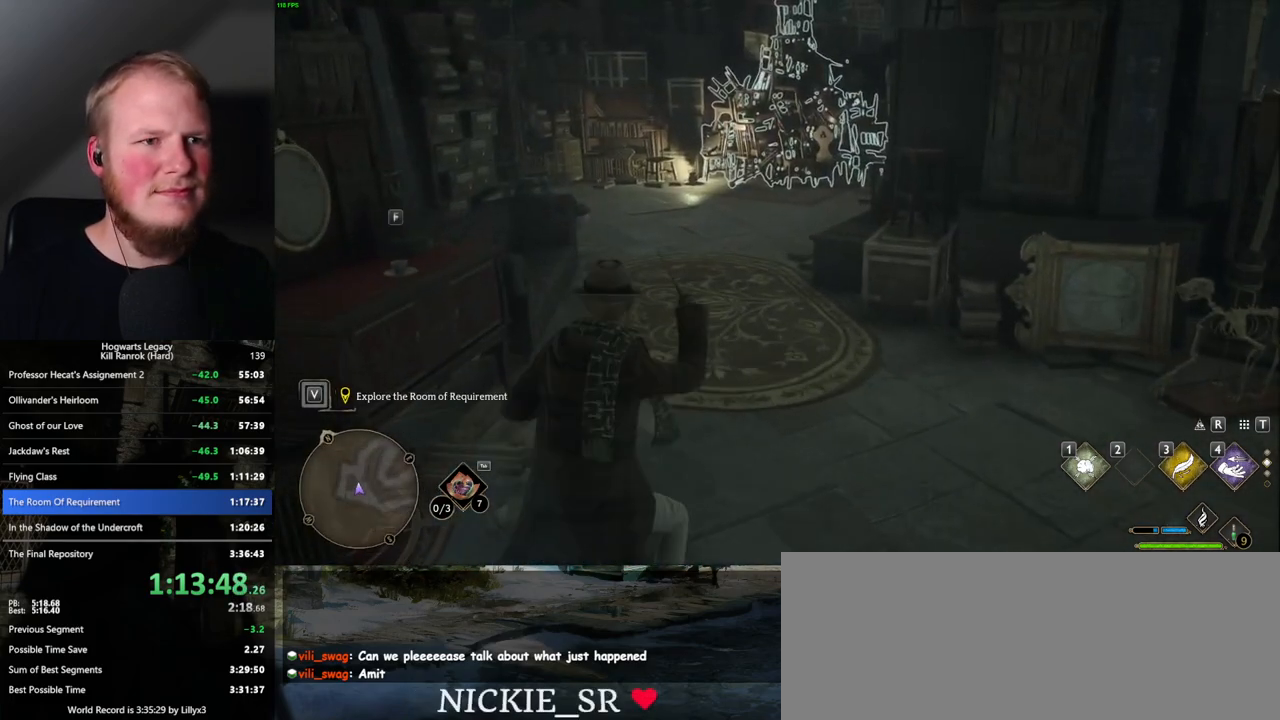
{"keys": ["w"], "mouse": [], "events": []}
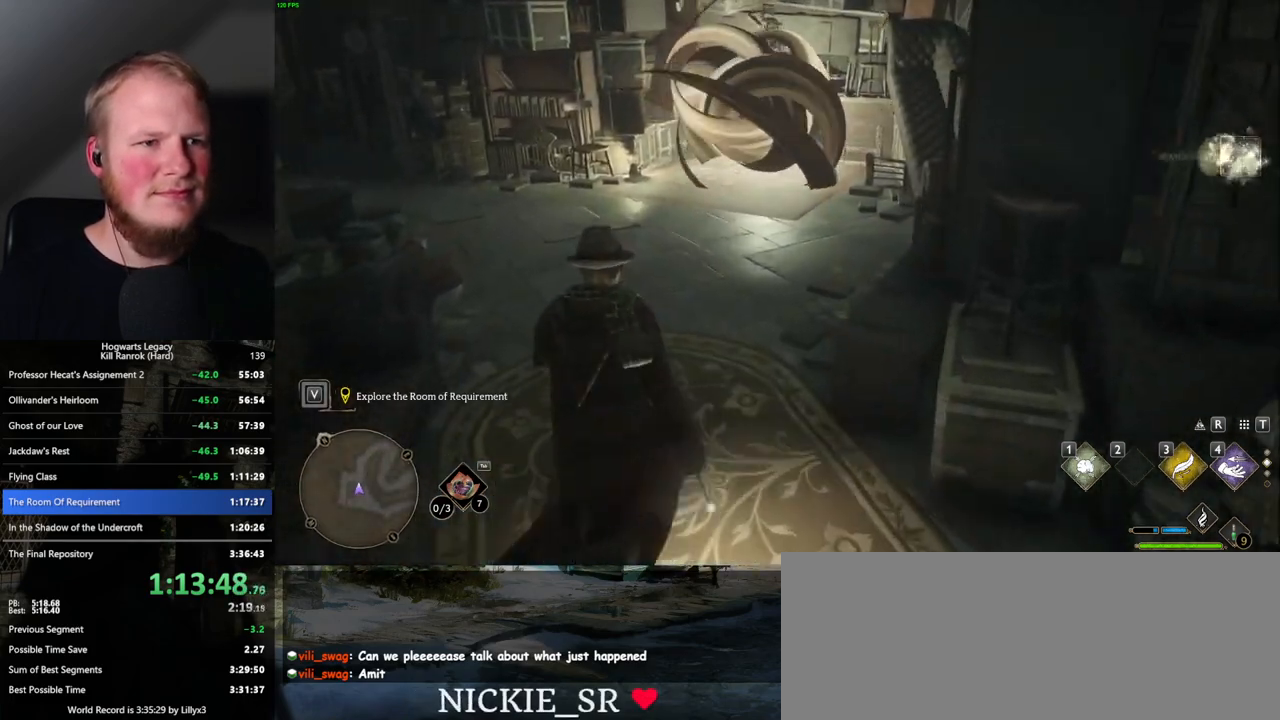
{"keys": ["space", "w"], "mouse": [], "events": [[434, "space", "down"]]}
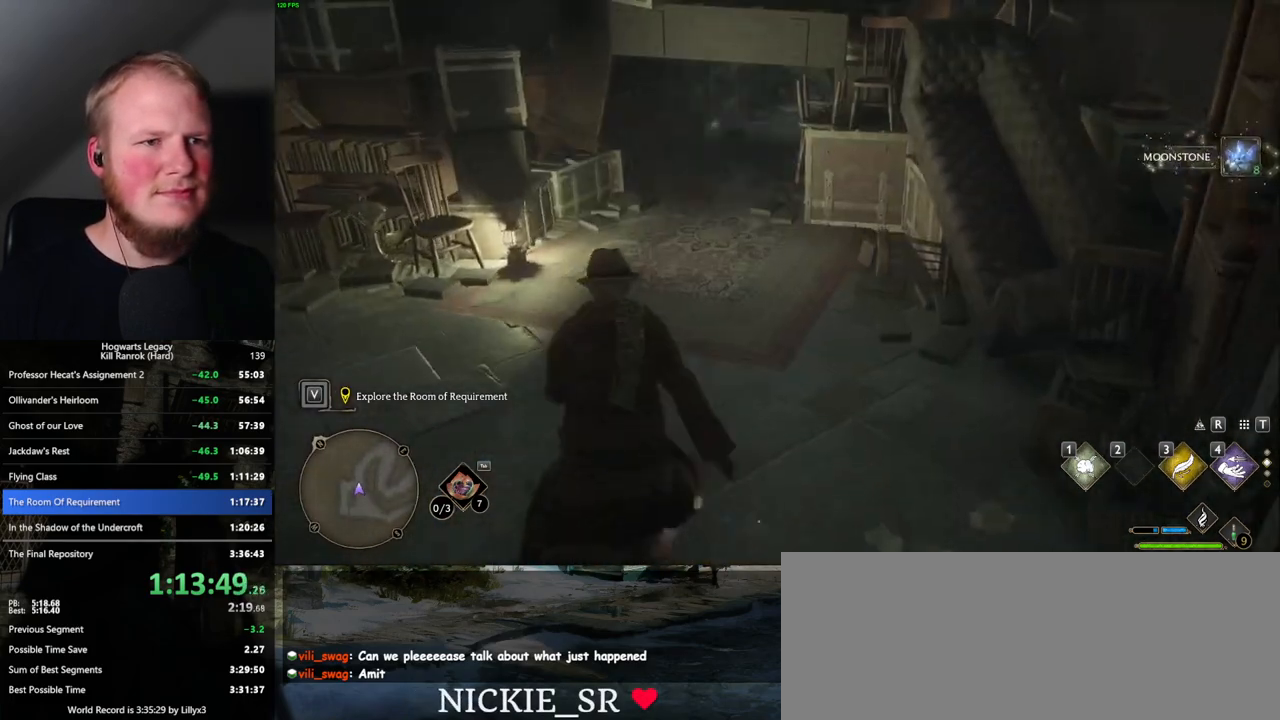
{"keys": ["space", "w"], "mouse": [], "events": []}
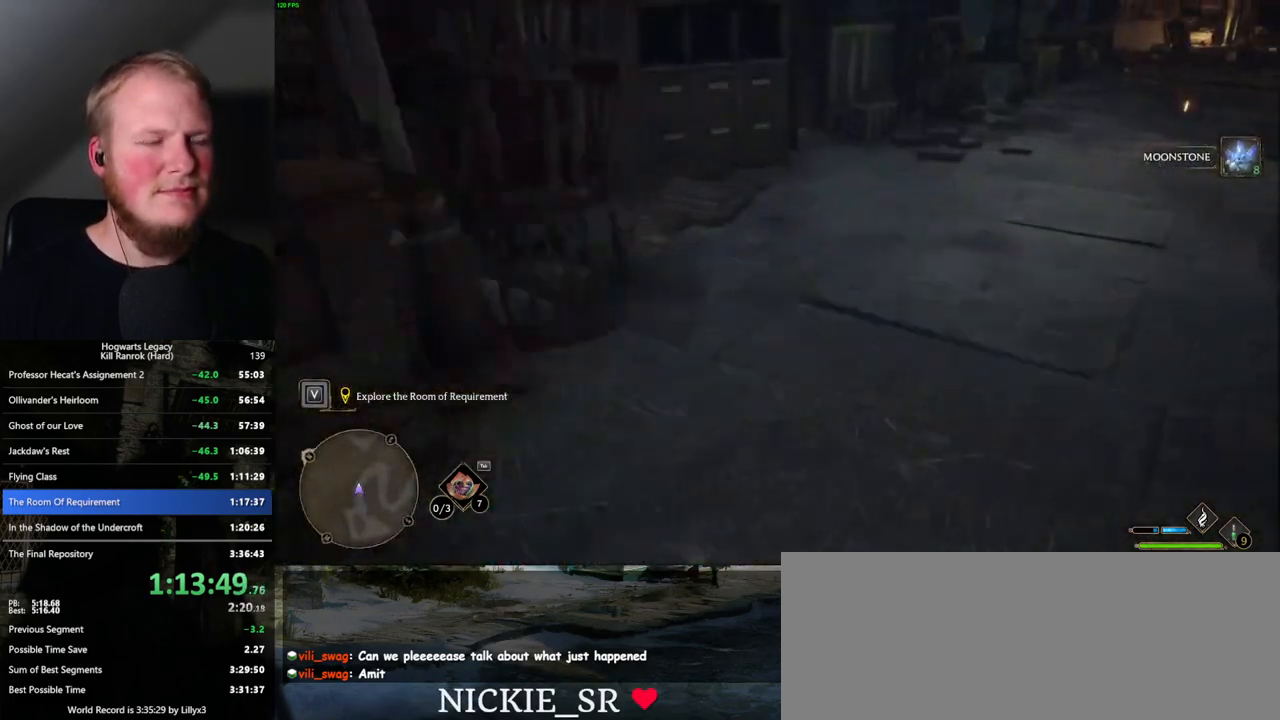
{"keys": ["w"], "mouse": [], "events": [[117, "space", "up"]]}
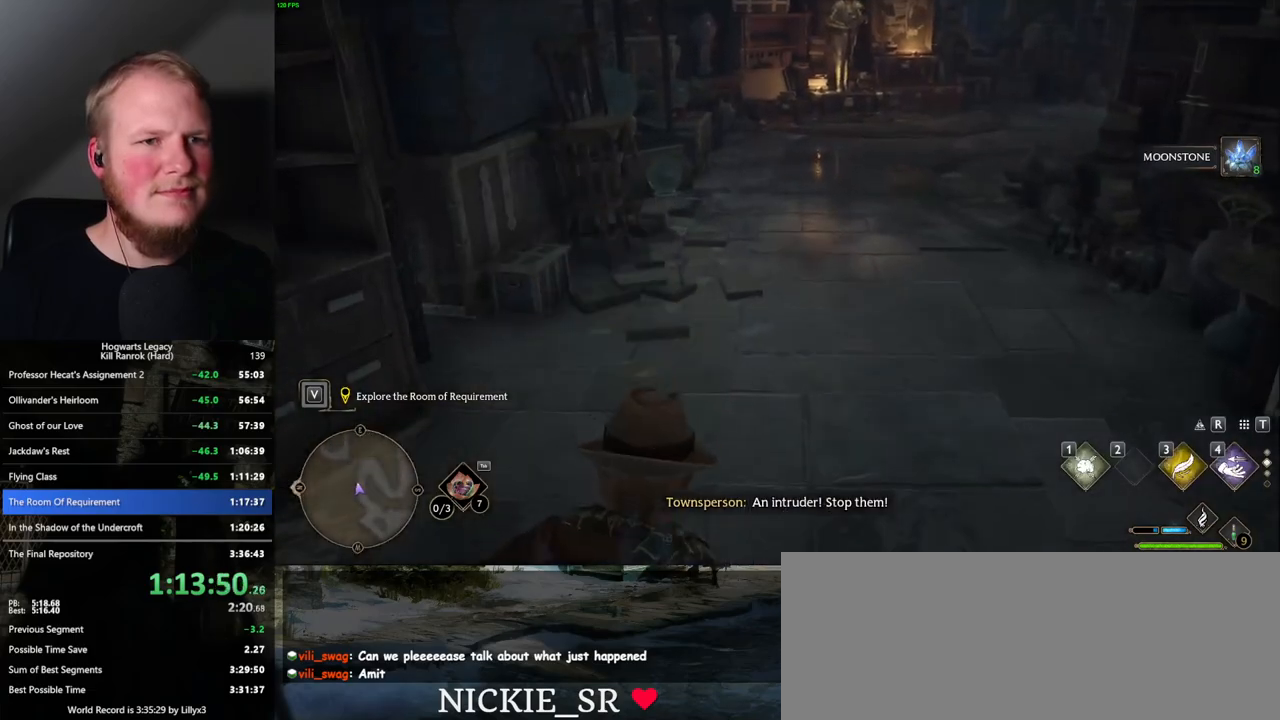
{"keys": ["space", "w"], "mouse": [], "events": [[34, "space", "down"]]}
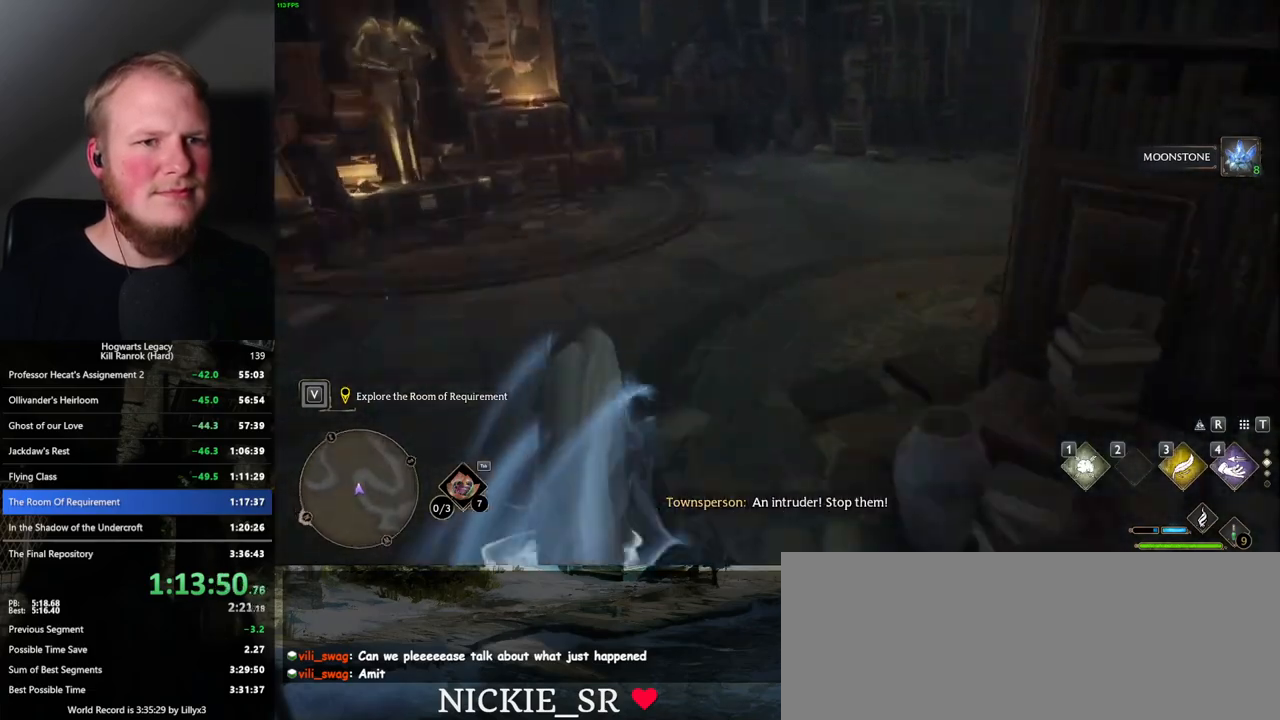
{"keys": ["1", "w"], "mouse": [], "events": [[117, "space", "up"], [467, "1", "down"]]}
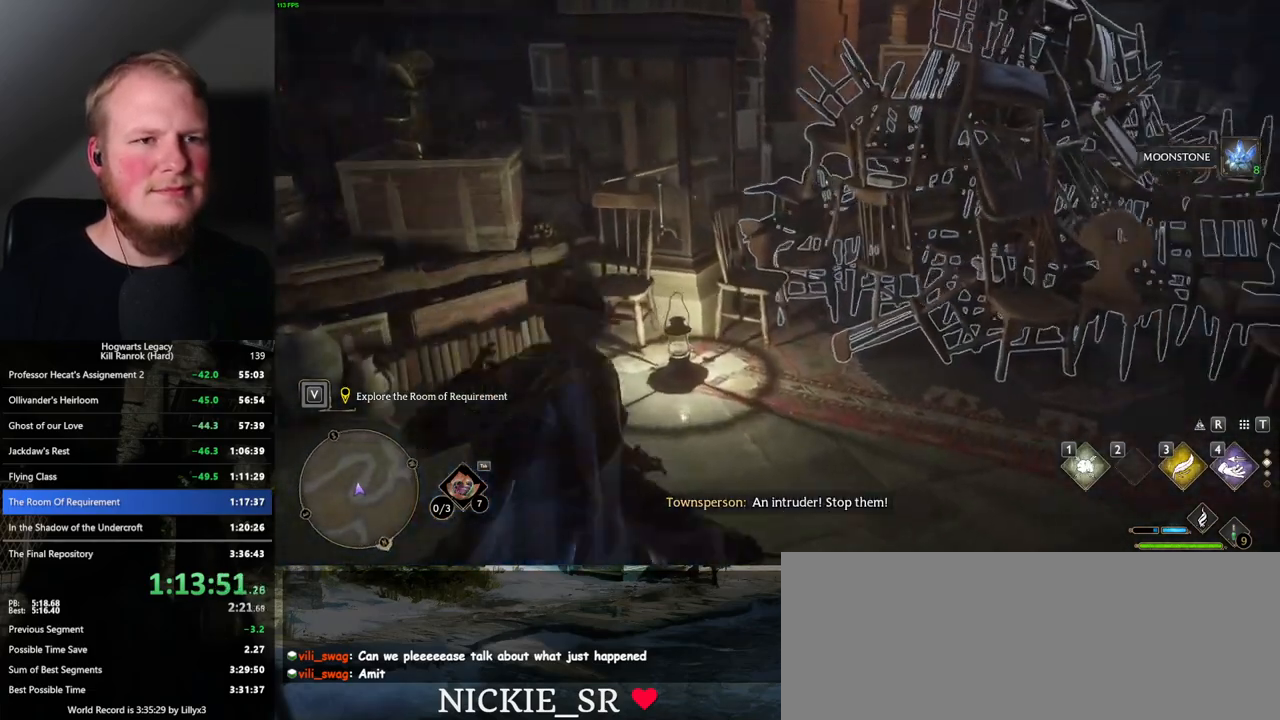
{"keys": ["w"], "mouse": [], "events": [[100, "1", "up"]]}
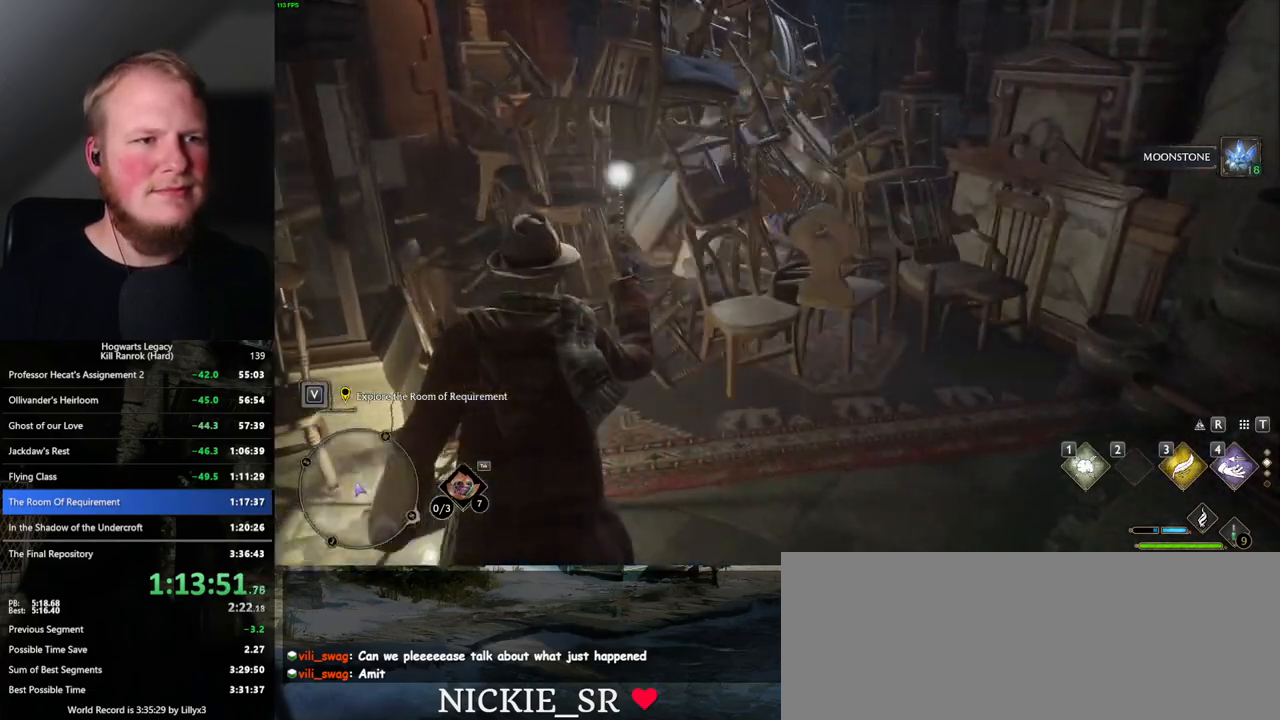
{"keys": ["space", "w"], "mouse": [], "events": [[34, "space", "down"]]}
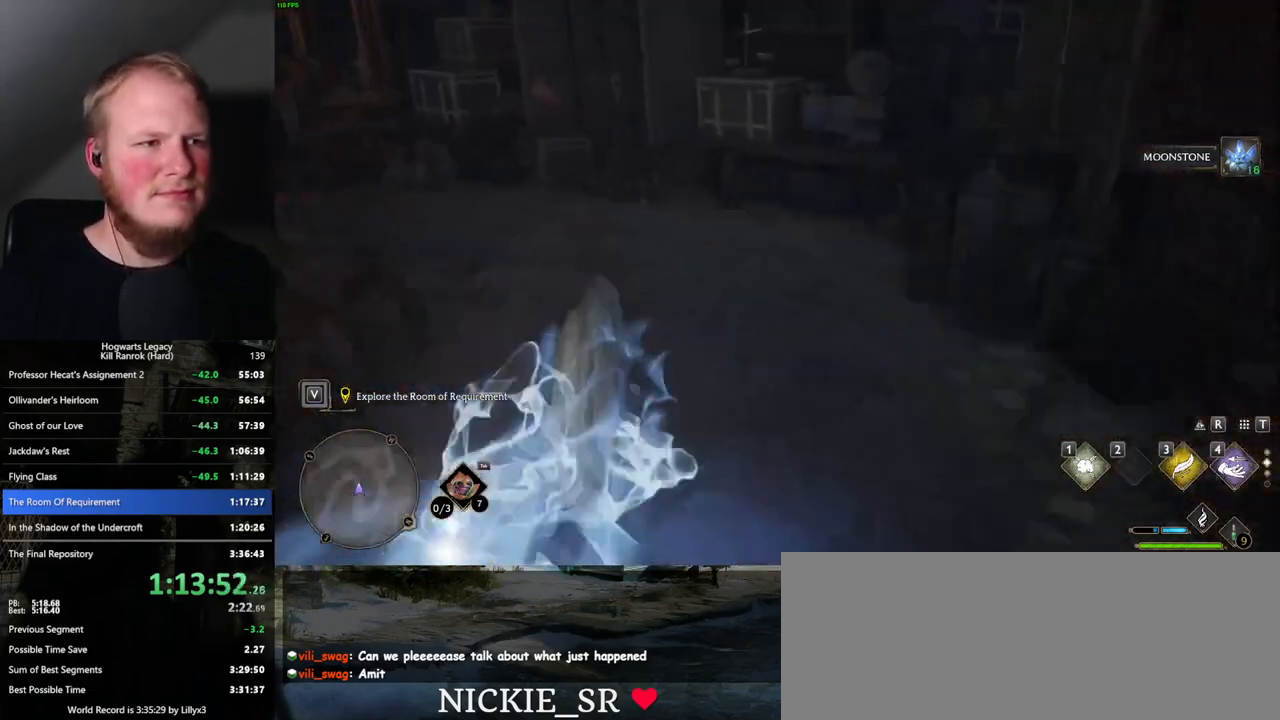
{"keys": ["w"], "mouse": [], "events": [[150, "space", "up"]]}
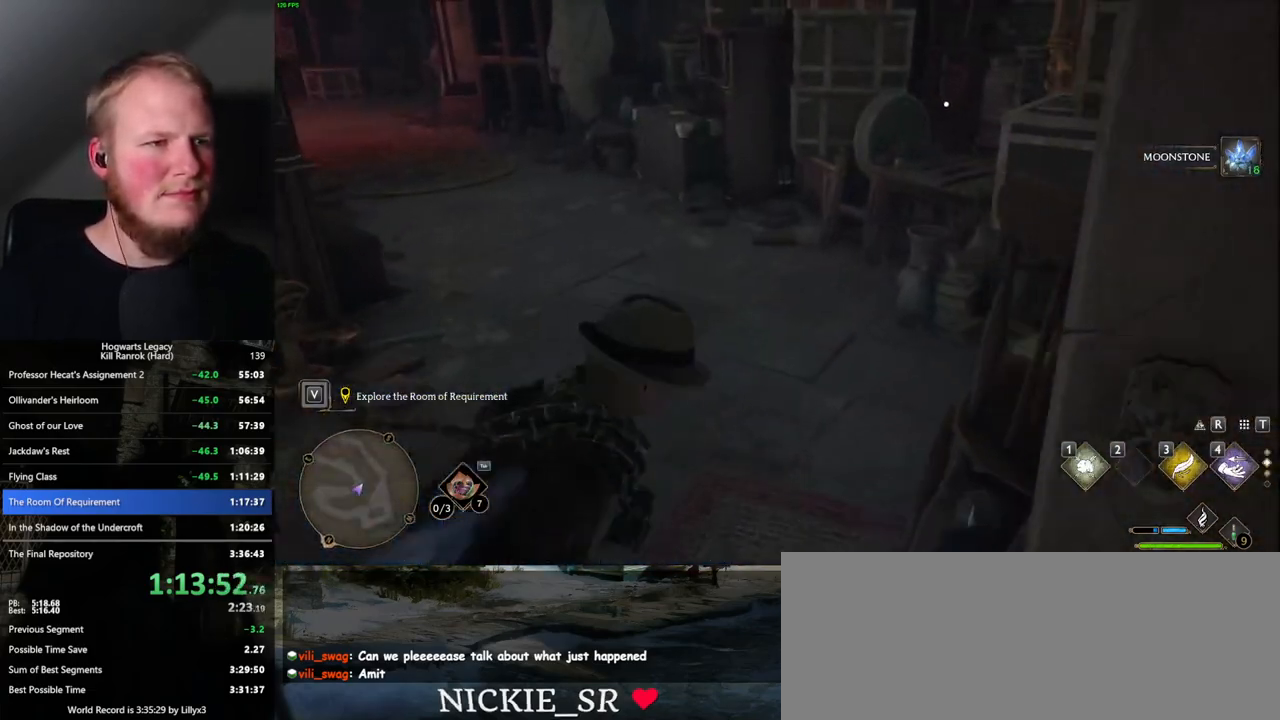
{"keys": ["space", "w"], "mouse": [], "events": [[167, "space", "down"]]}
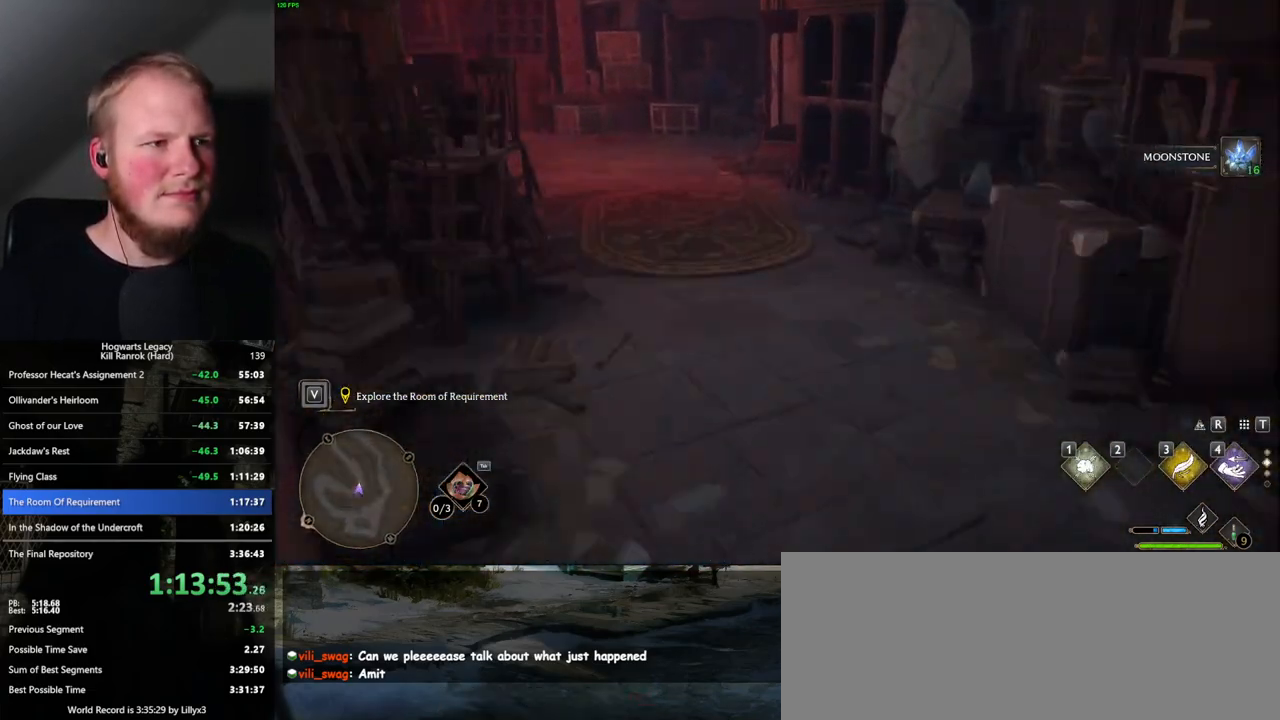
{"keys": ["w"], "mouse": [], "events": [[367, "space", "up"]]}
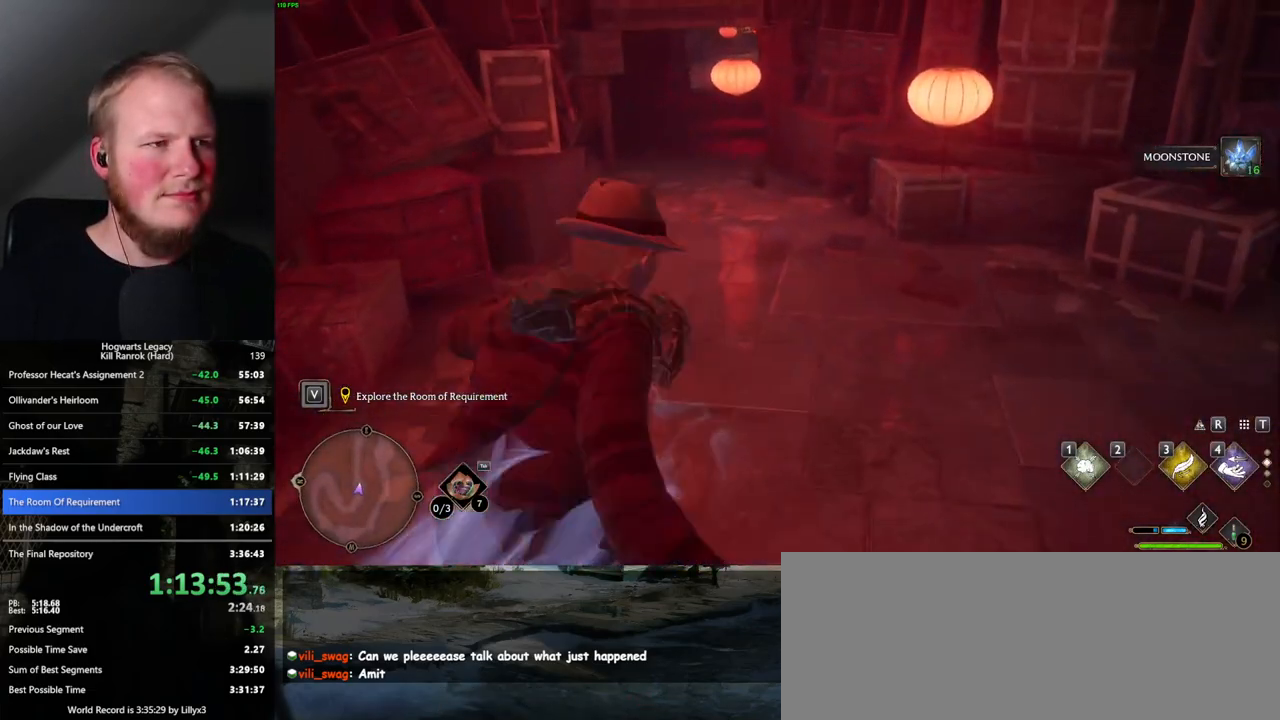
{"keys": ["w"], "mouse": [], "events": []}
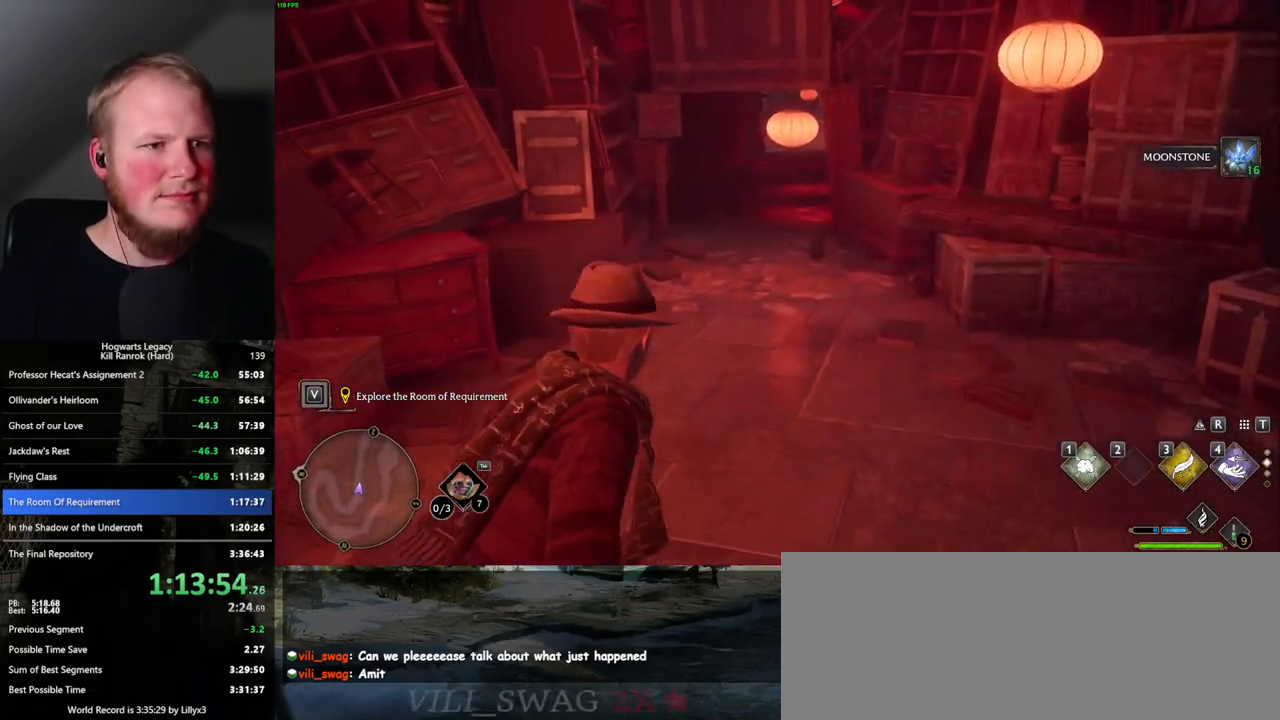
{"keys": ["space", "w"], "mouse": [], "events": [[484, "space", "down"]]}
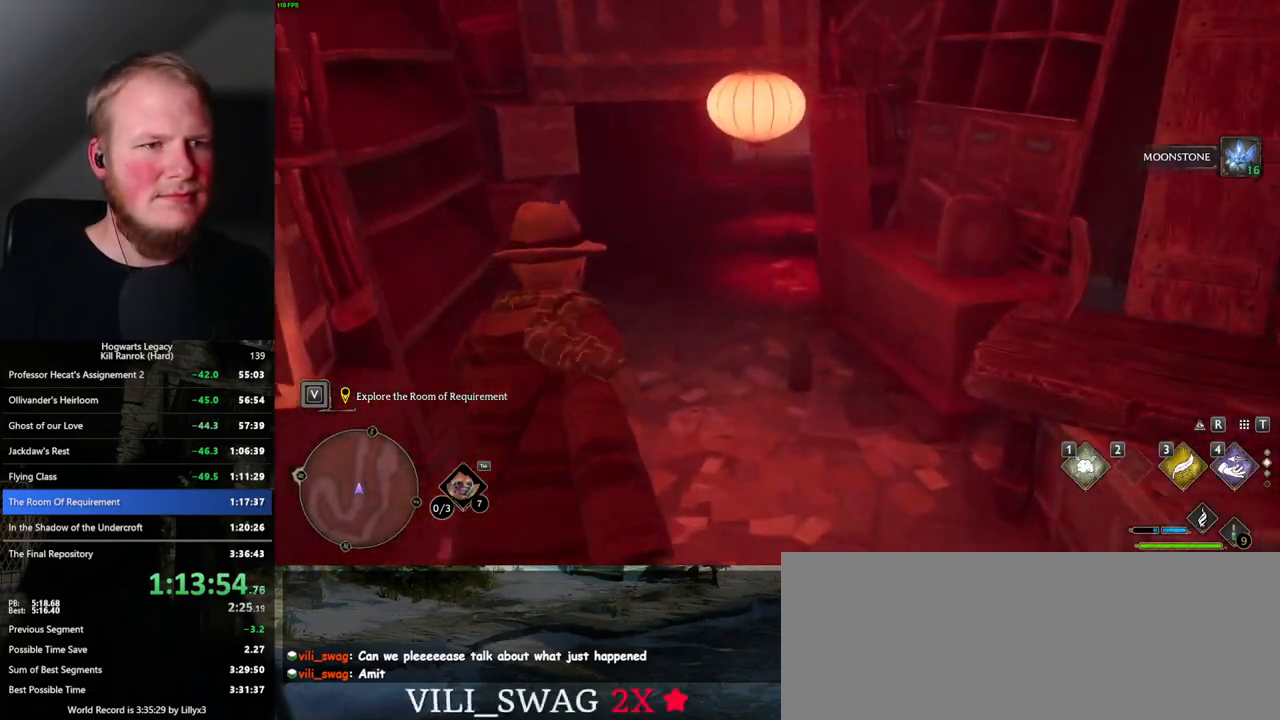
{"keys": ["space", "w"], "mouse": [], "events": []}
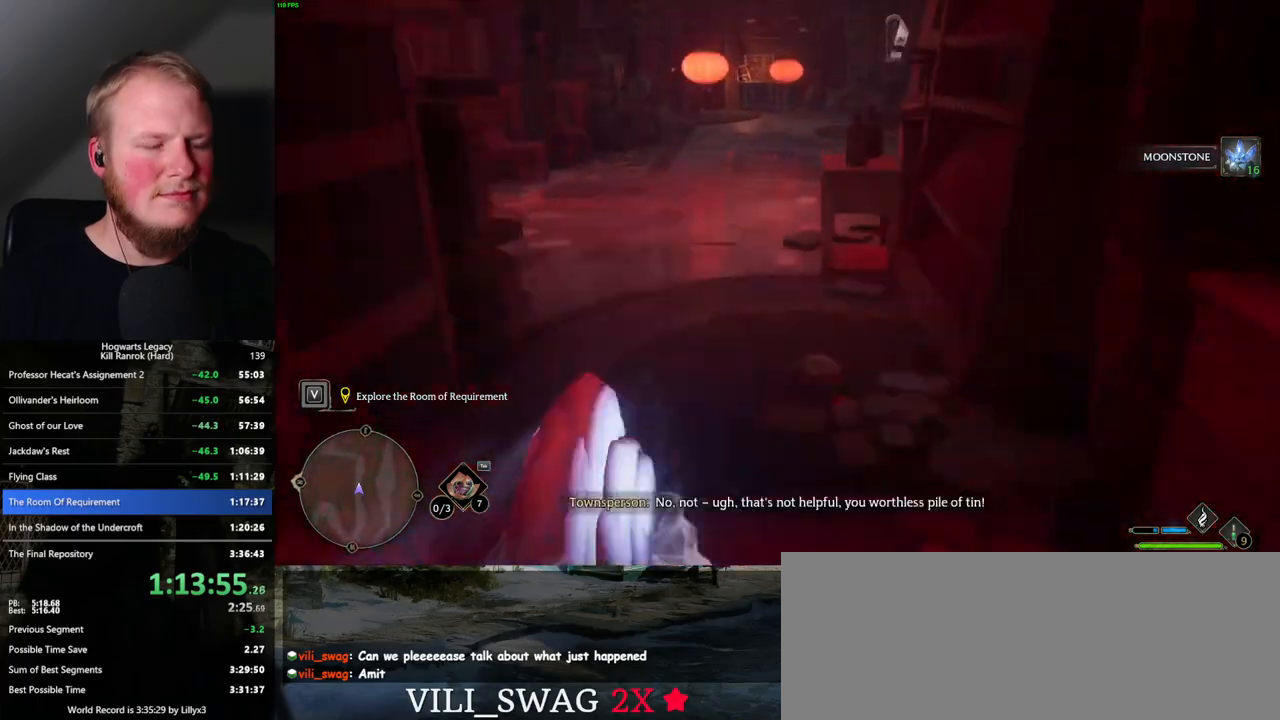
{"keys": ["w"], "mouse": [], "events": [[234, "space", "up"]]}
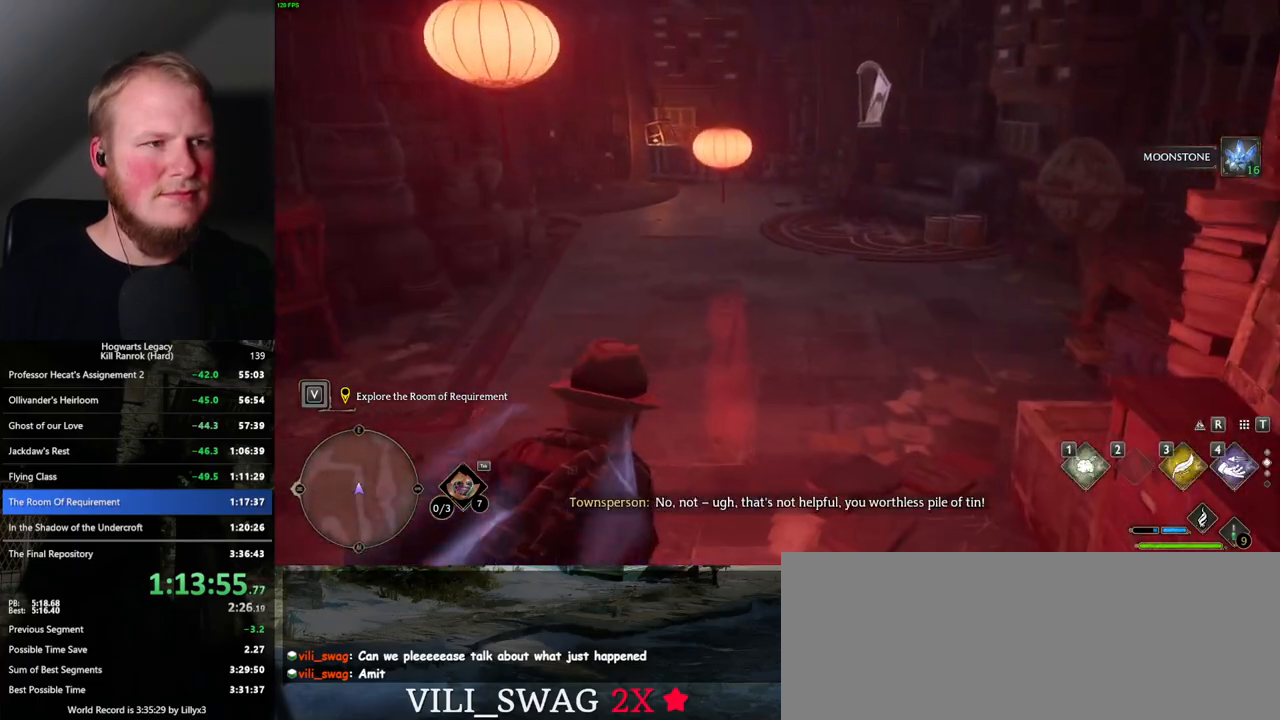
{"keys": ["space", "w"], "mouse": [], "events": [[84, "space", "down"]]}
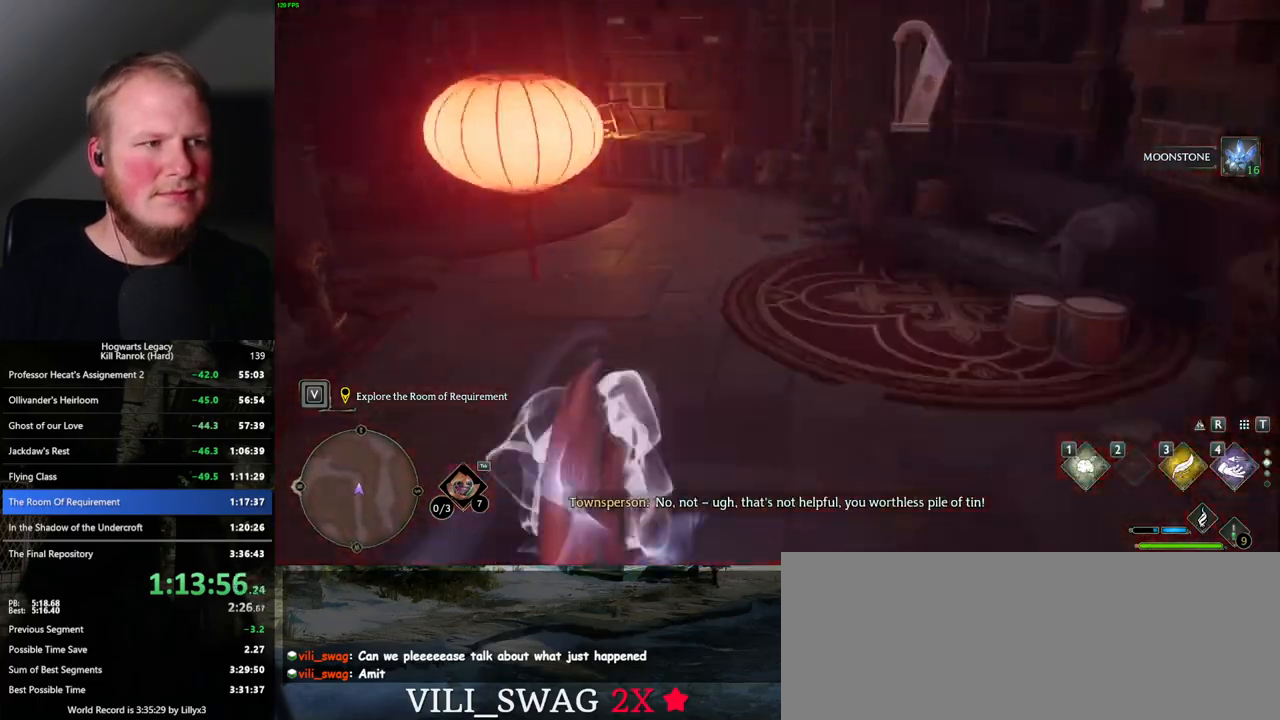
{"keys": ["1", "w"], "mouse": [], "events": [[17, "space", "up"], [467, "1", "down"]]}
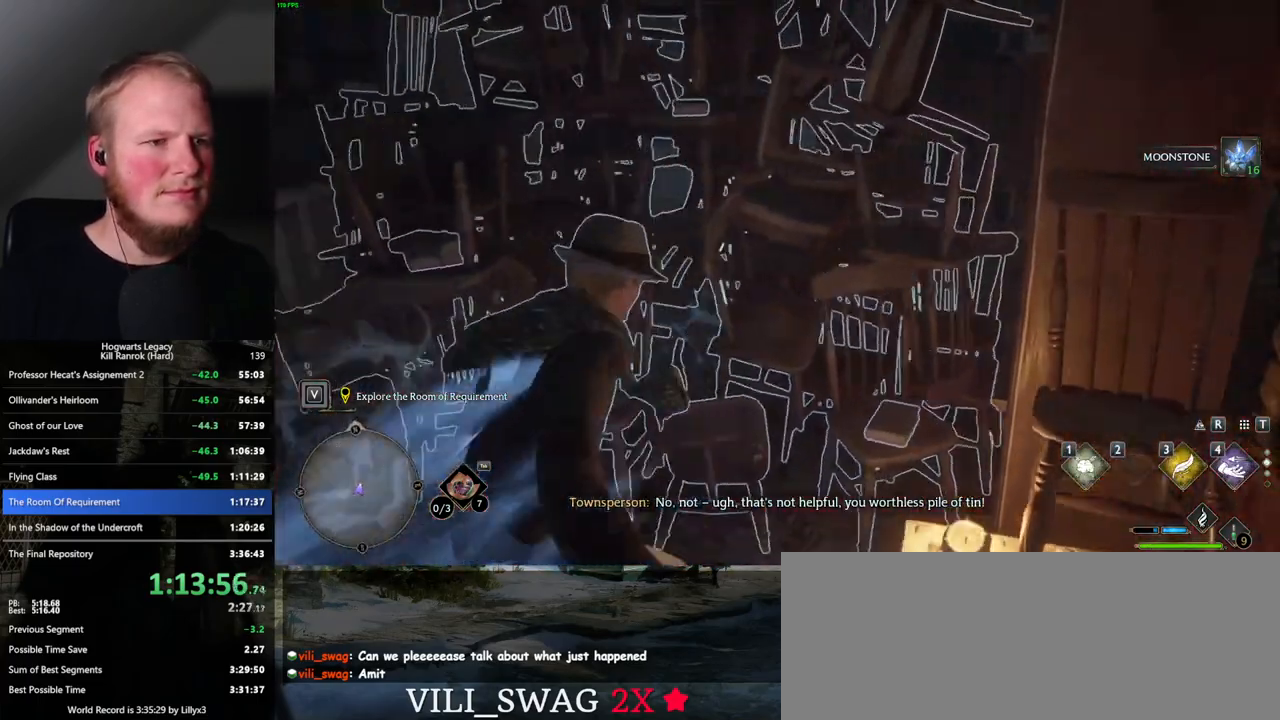
{"keys": ["w"], "mouse": [], "events": [[50, "1", "up"], [150, "1", "down"], [234, "1", "up"]]}
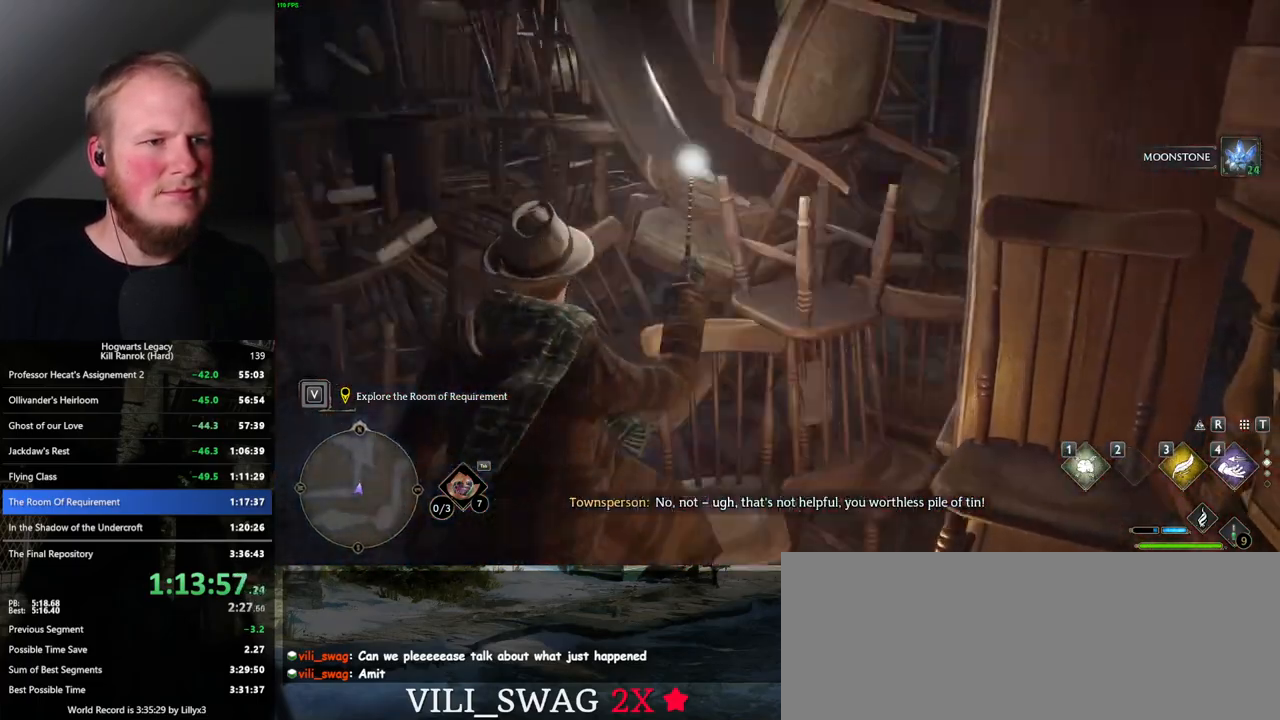
{"keys": ["space", "w"], "mouse": [], "events": [[100, "space", "down"]]}
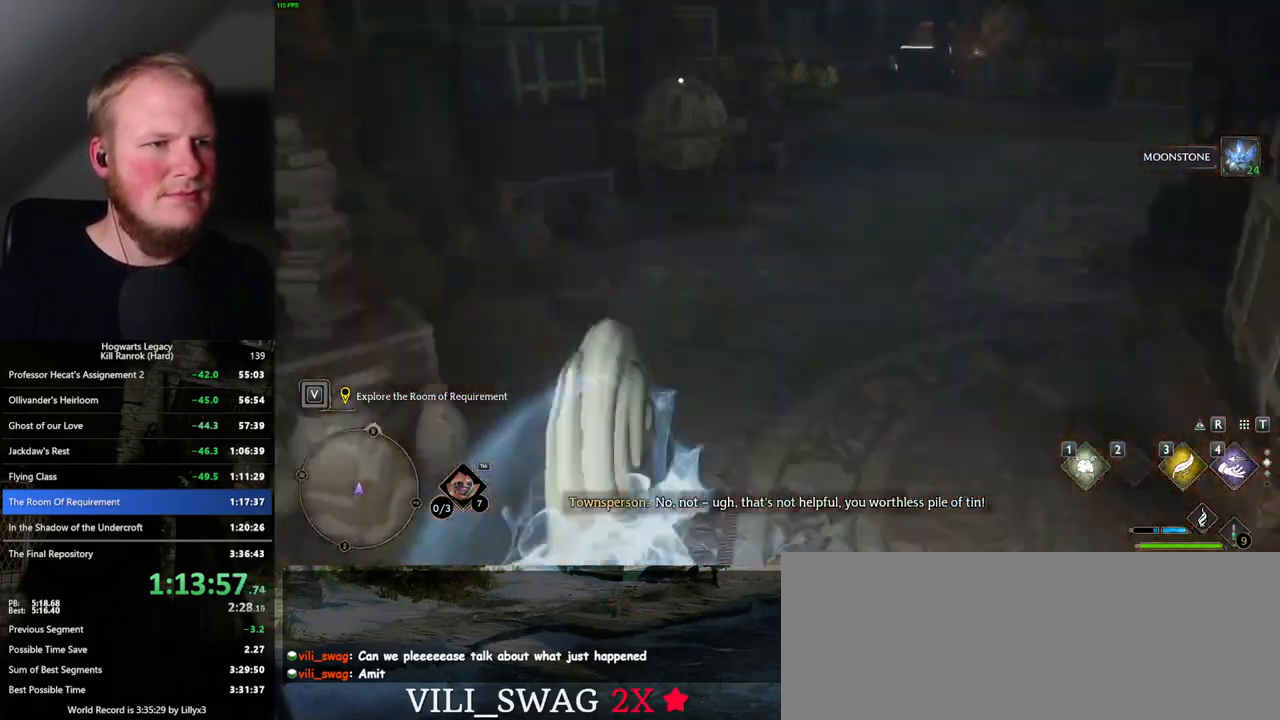
{"keys": ["w"], "mouse": [], "events": [[217, "space", "up"]]}